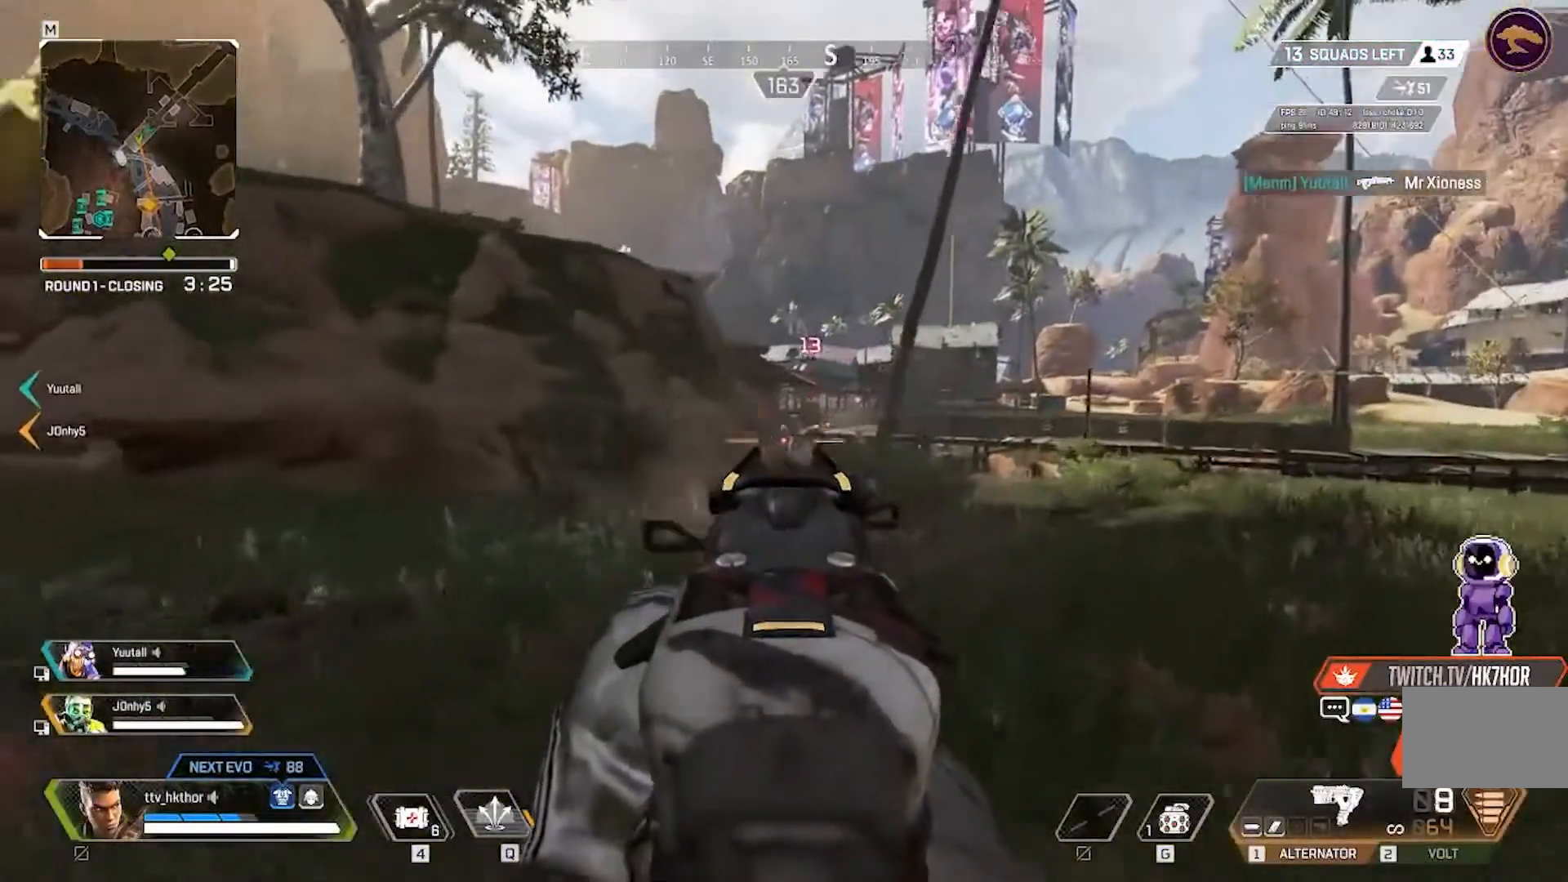
Gameplay with keyboard and mouse; each line is a JSON object with the keys and mouse buttons held at the frame after it. "events" lists presses ("down") and releases ("up") of "1", "2", "3", "4", "5", "a", "alt", "c", "caps_lock", "ctrl", "d", "e", "f", "g", "q", "r", "s", "shift", "space", "t", "tab", "v", "w", "x", "z", "mouse_left" and "mouse_right" between this image and that frame as [ms after this image, input, new state], when the widget could be followed in between. "mouse_left", "mouse_right" = the "left", "right" buttons of the "mouse" list. No other keys are recorded. Not read: mouse_move.
{"keys": ["d", "w"], "mouse": ["left"], "events": []}
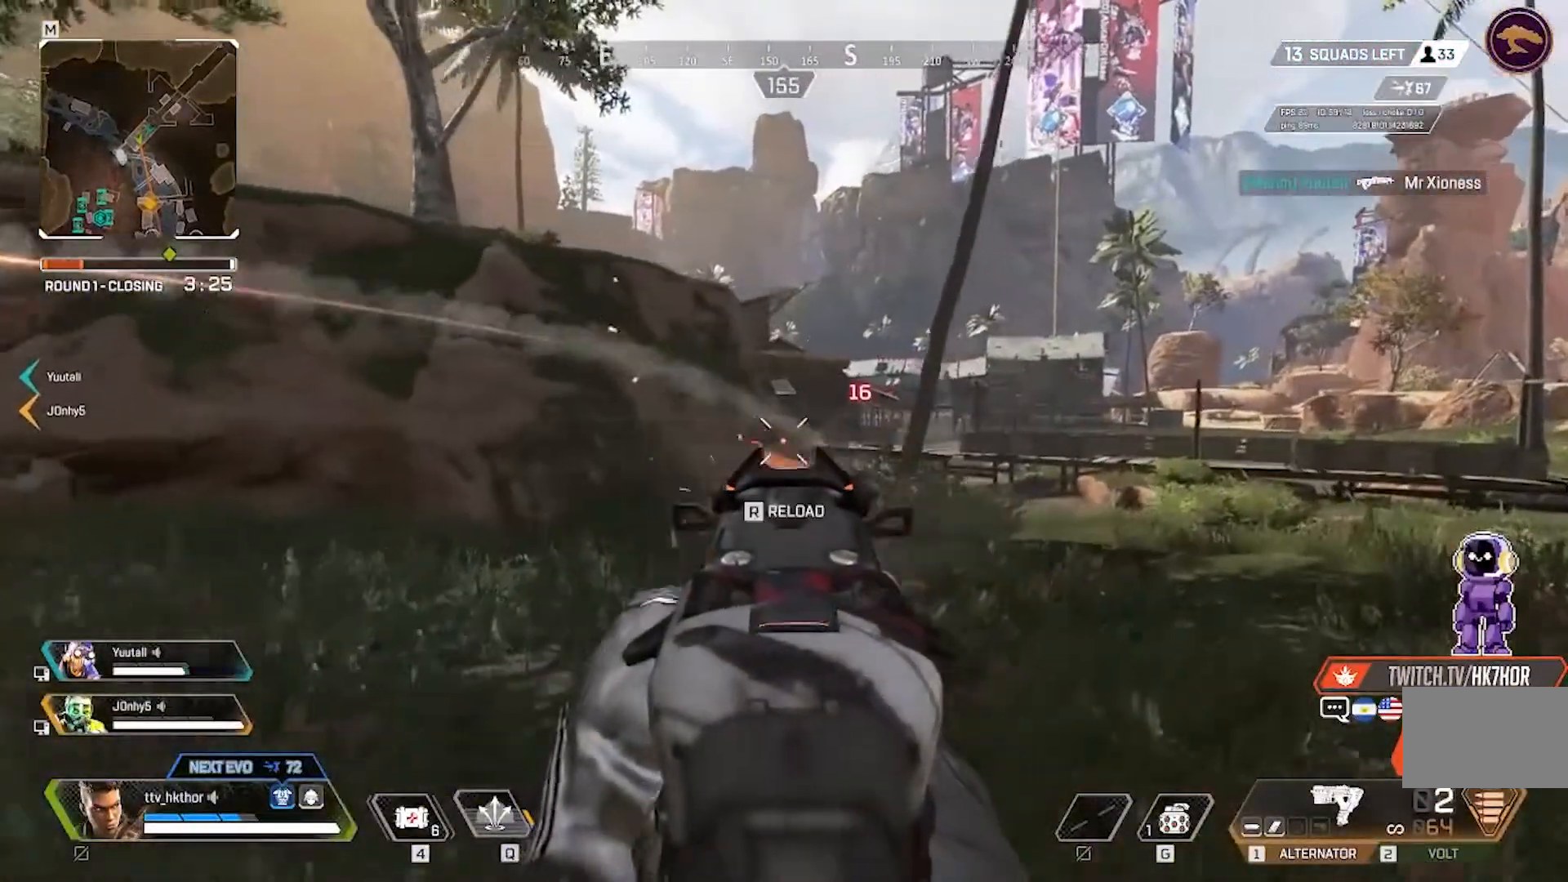
{"keys": ["w"], "mouse": [], "events": [[367, "mouse_left", "up"], [400, "d", "up"]]}
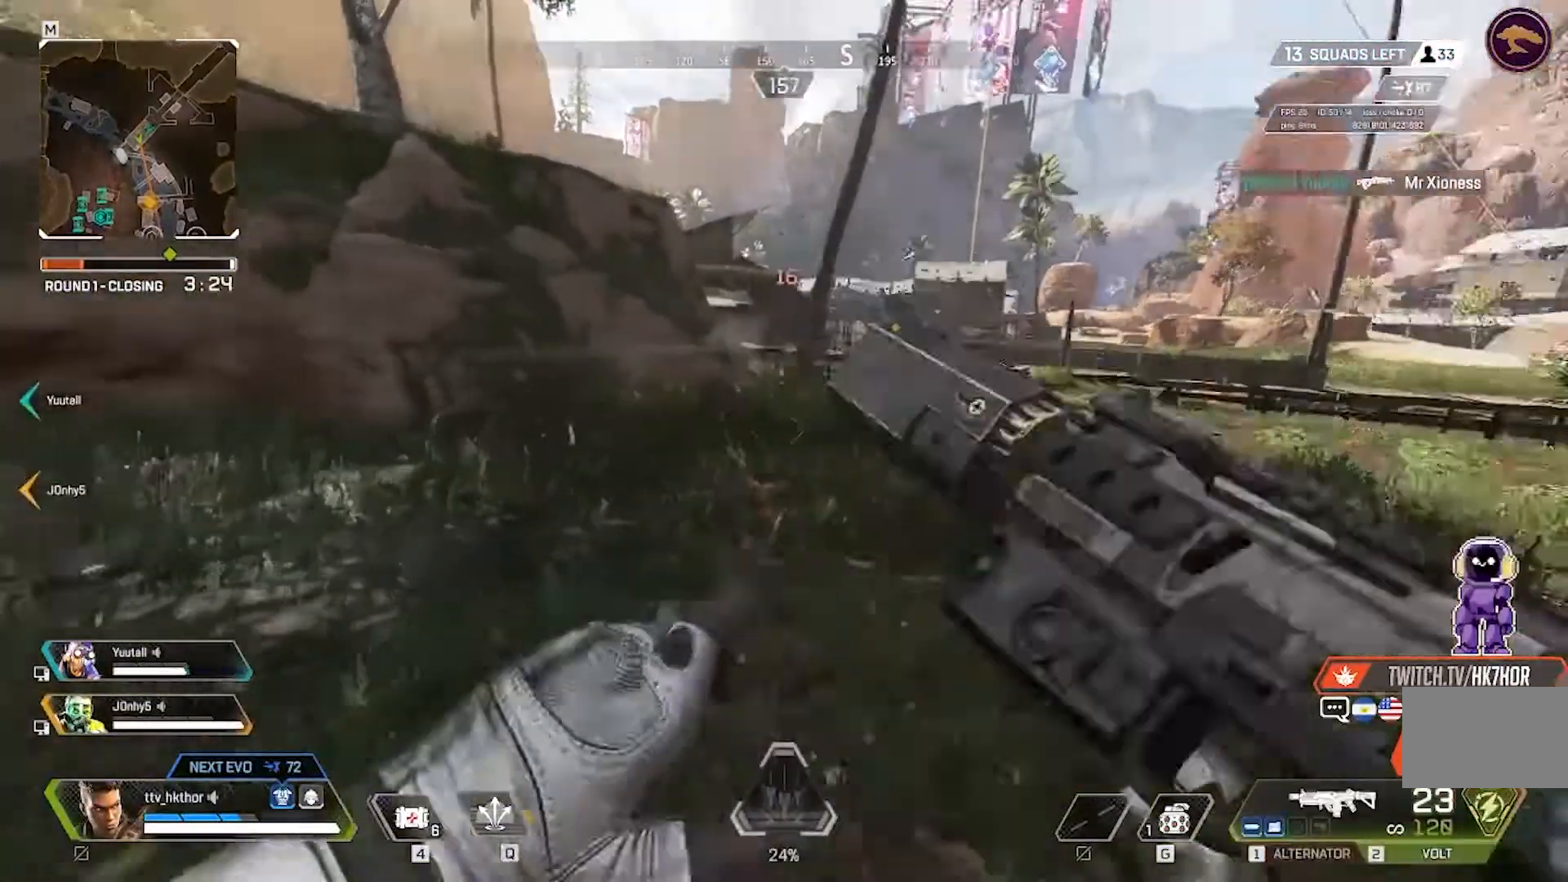
{"keys": ["ctrl", "shift", "w"], "mouse": [], "events": [[200, "shift", "down"], [467, "ctrl", "down"]]}
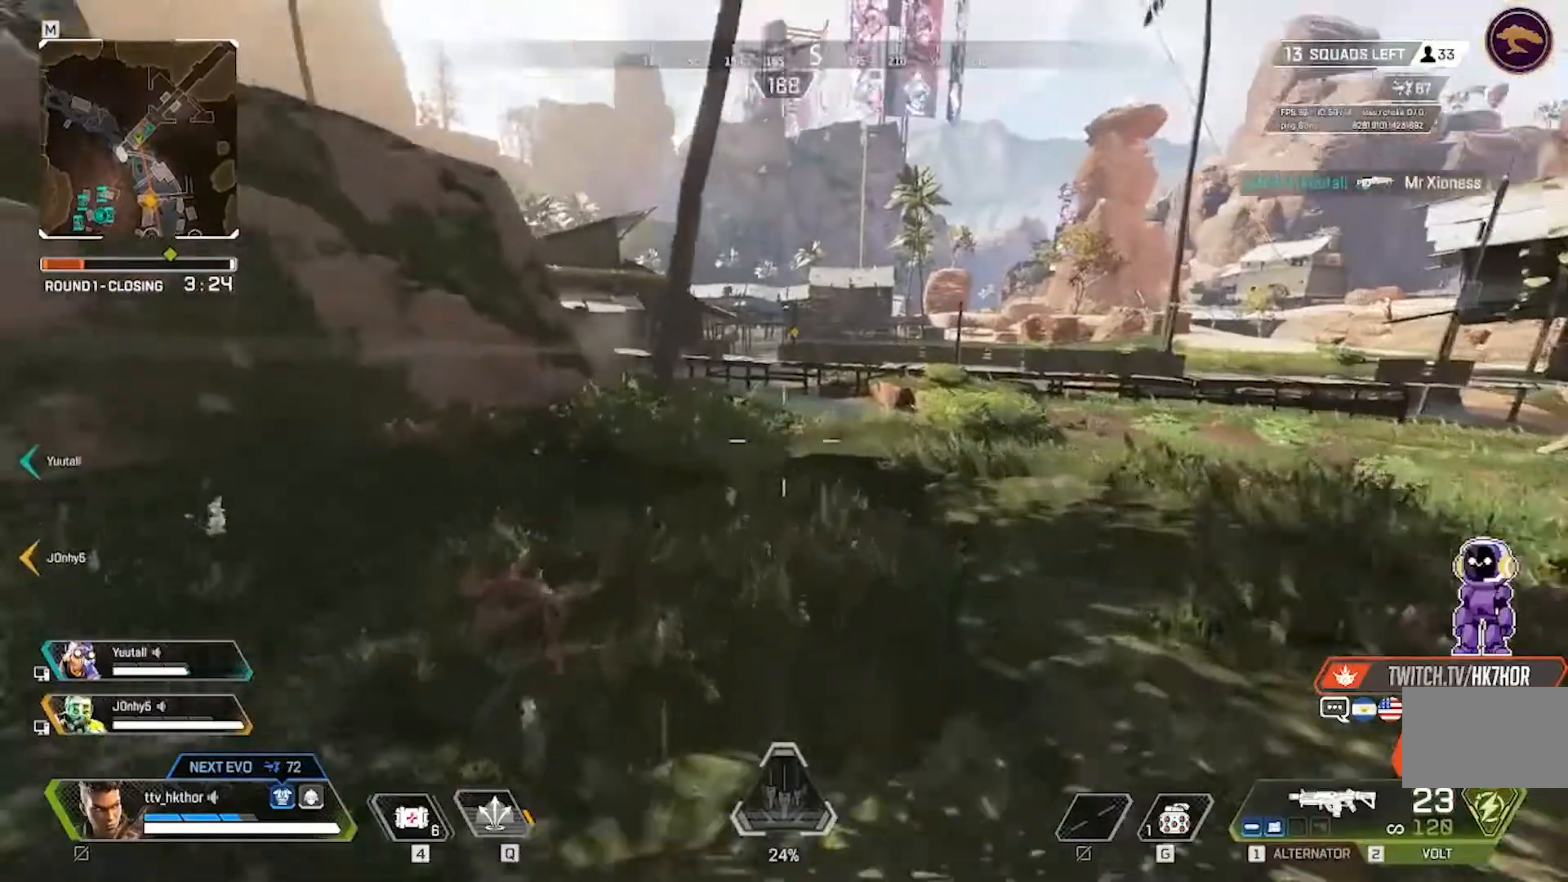
{"keys": ["d", "w"], "mouse": [], "events": [[100, "shift", "up"], [167, "d", "down"], [200, "ctrl", "up"]]}
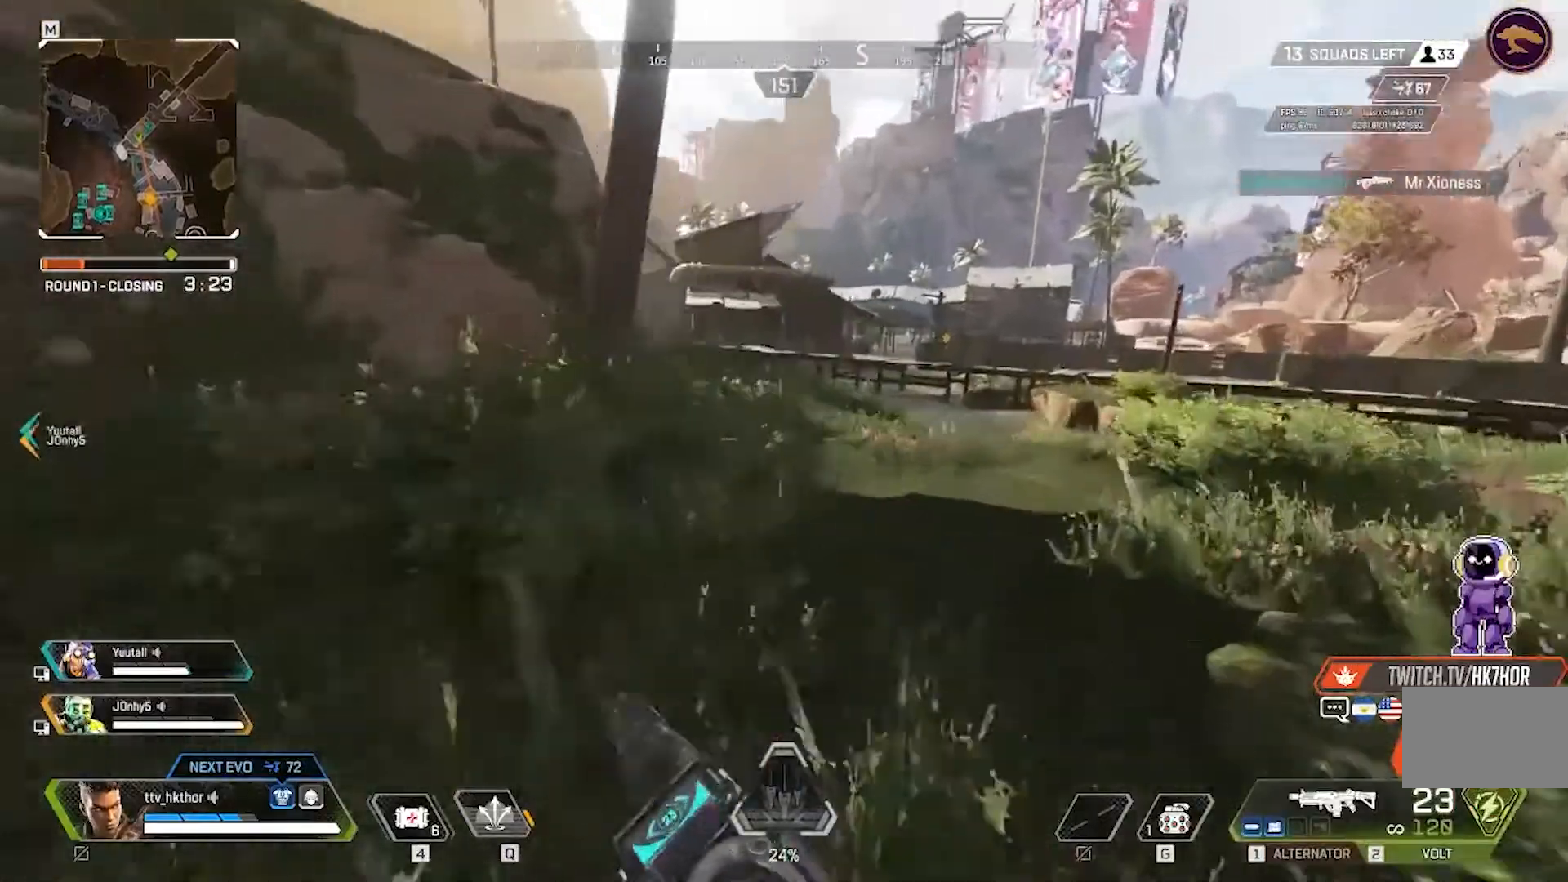
{"keys": ["d", "w"], "mouse": [], "events": []}
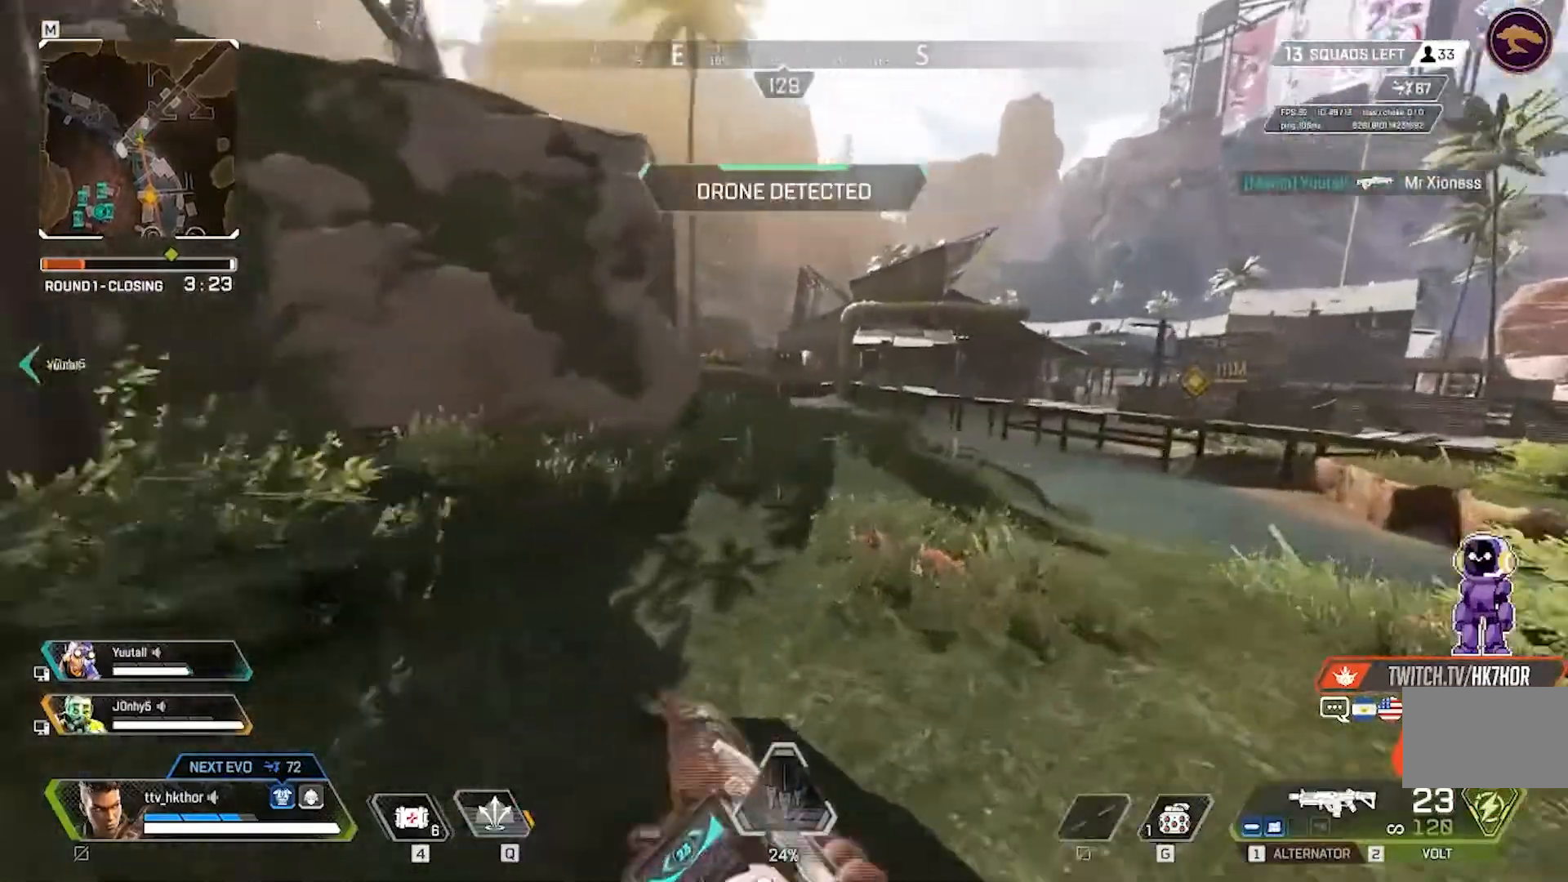
{"keys": ["d", "w"], "mouse": [], "events": []}
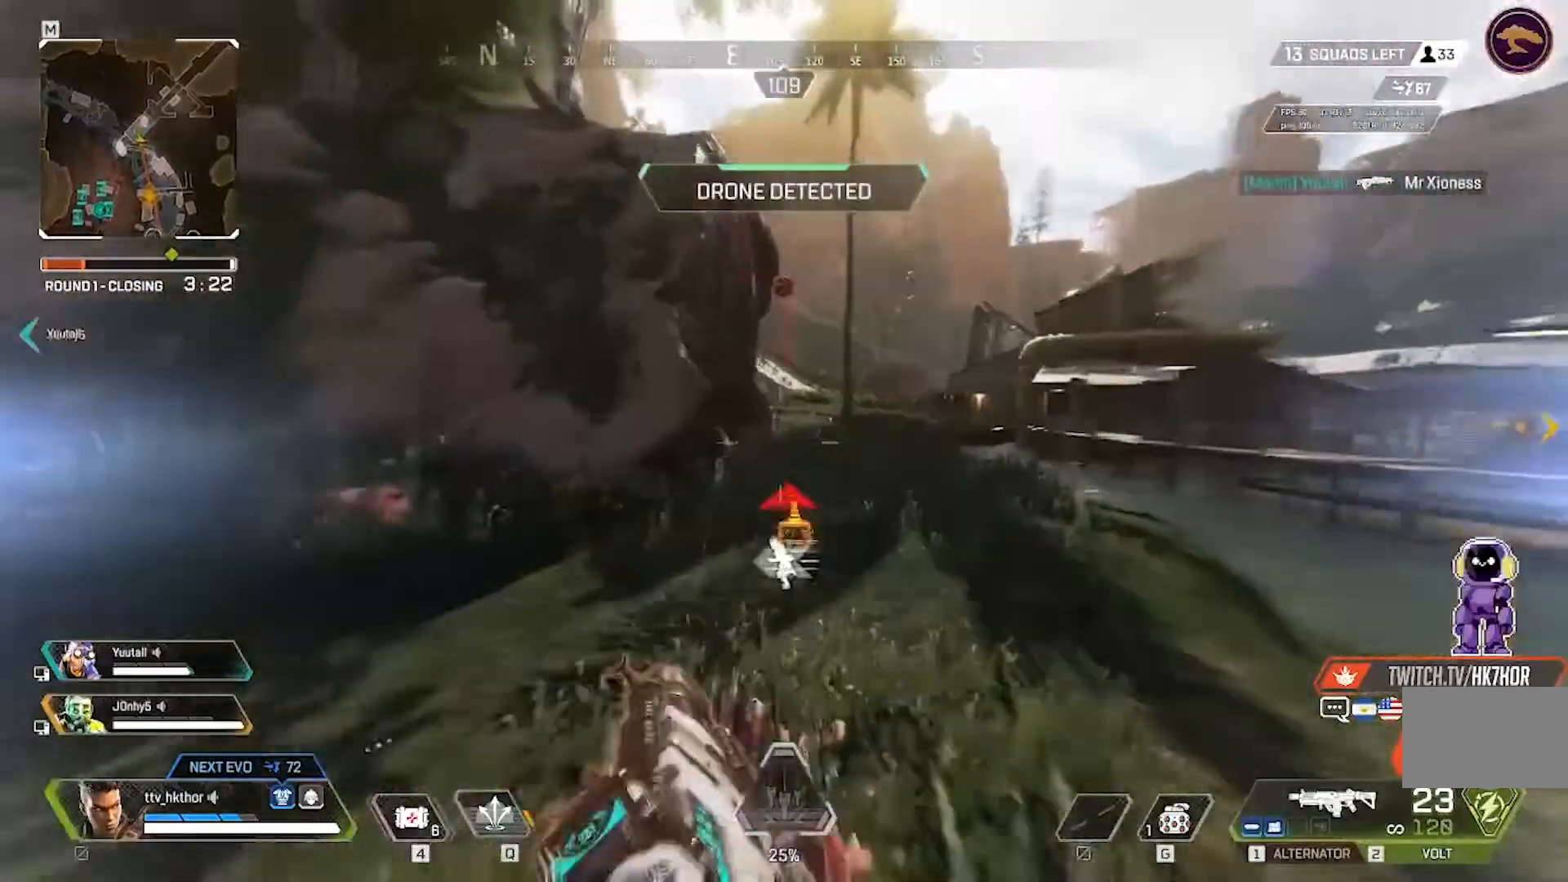
{"keys": ["d", "w"], "mouse": ["left"], "events": [[34, "mouse_right", "down"], [134, "mouse_right", "up"], [401, "mouse_left", "down"]]}
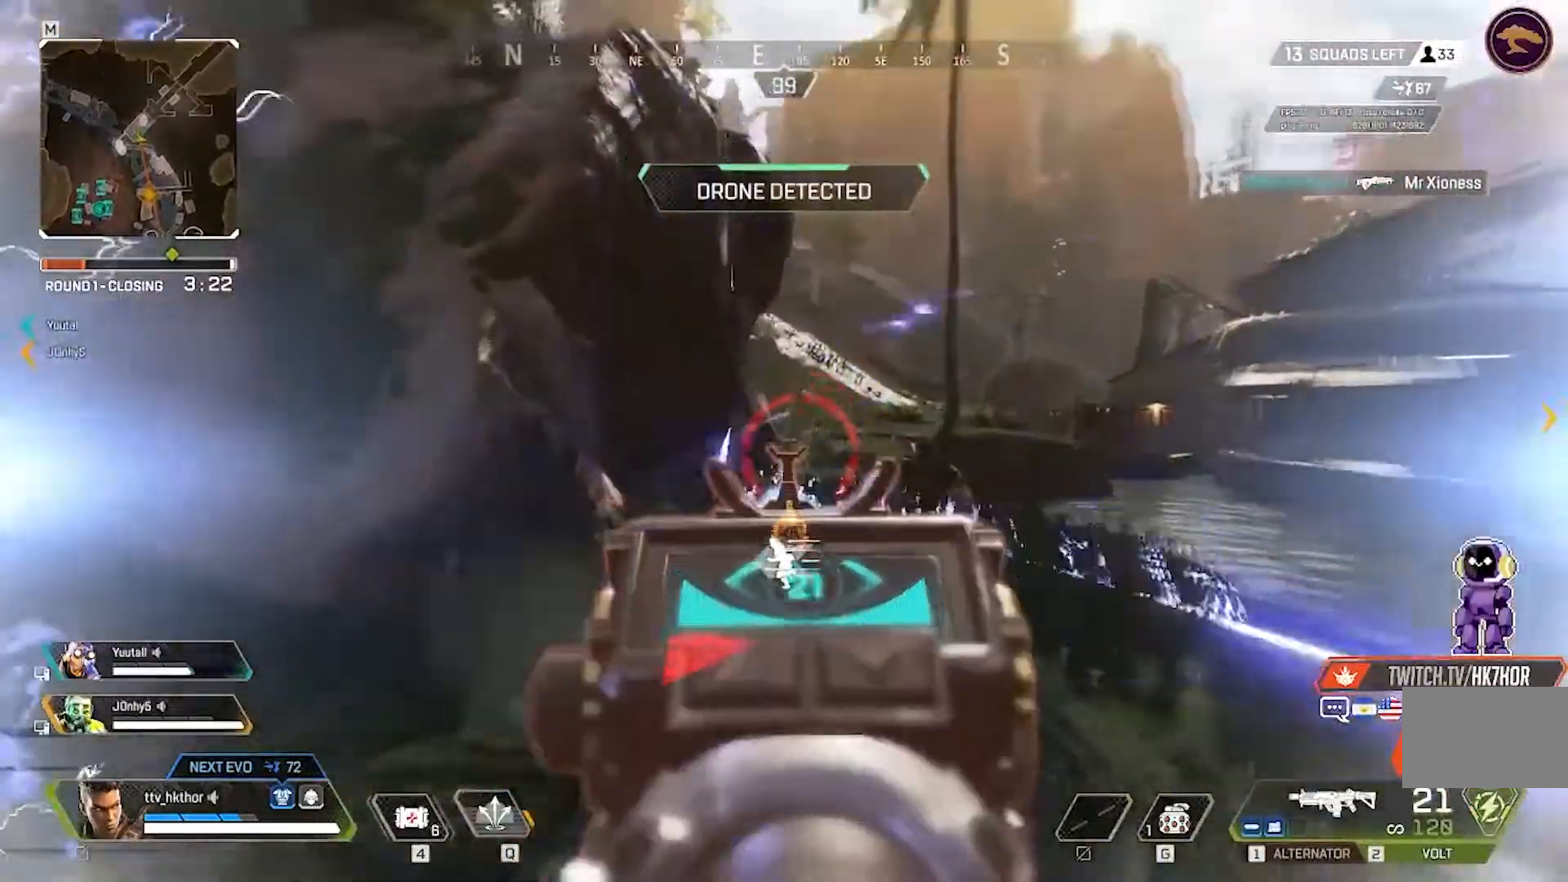
{"keys": ["d", "w"], "mouse": ["left"], "events": []}
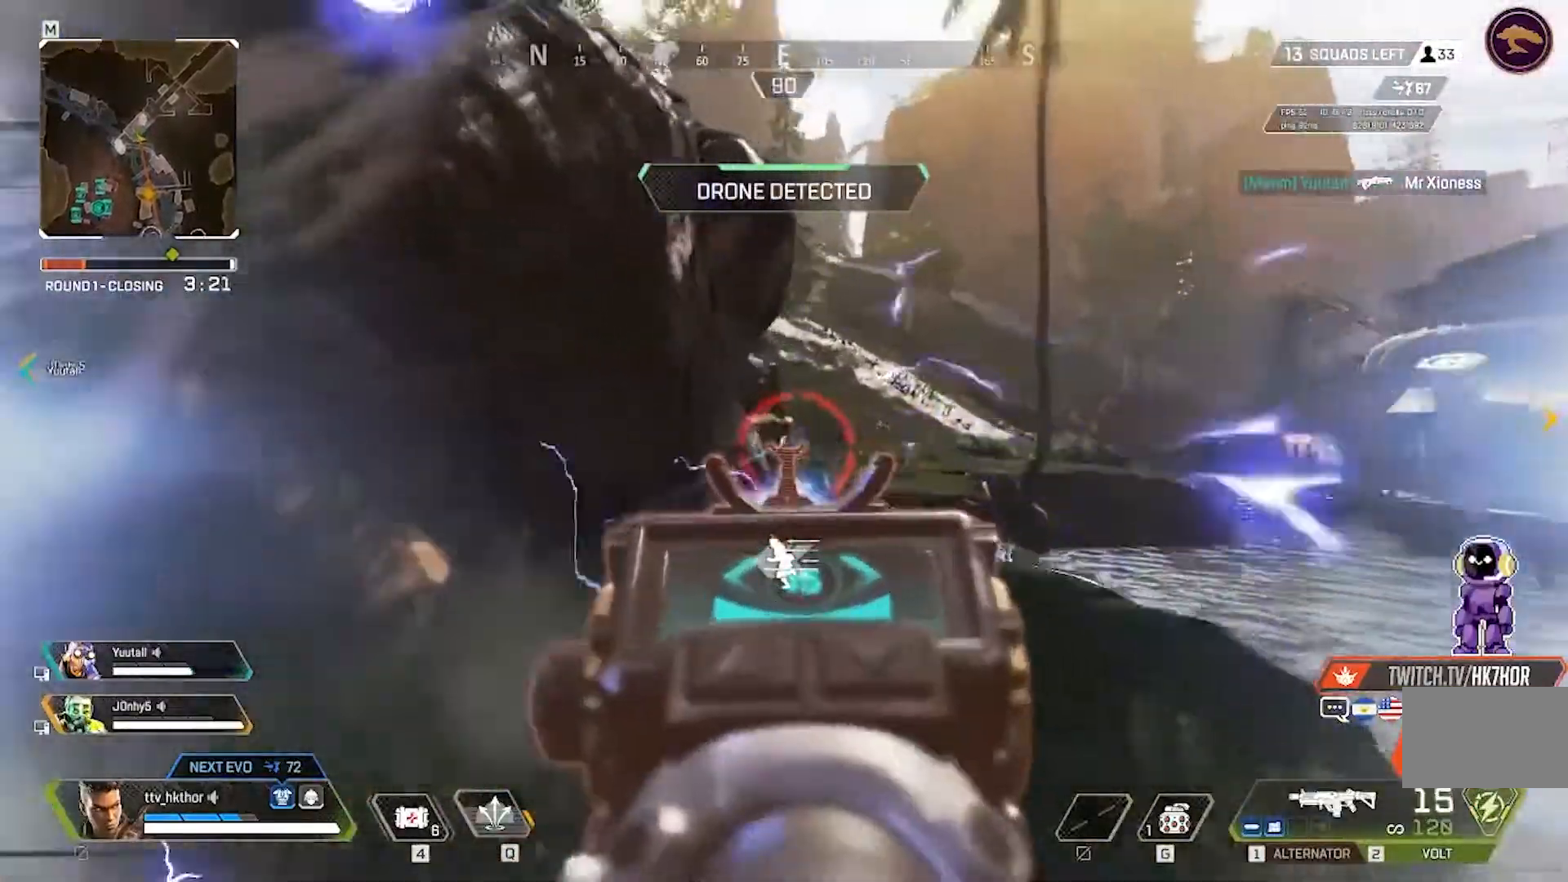
{"keys": ["w"], "mouse": ["left"], "events": [[434, "d", "up"]]}
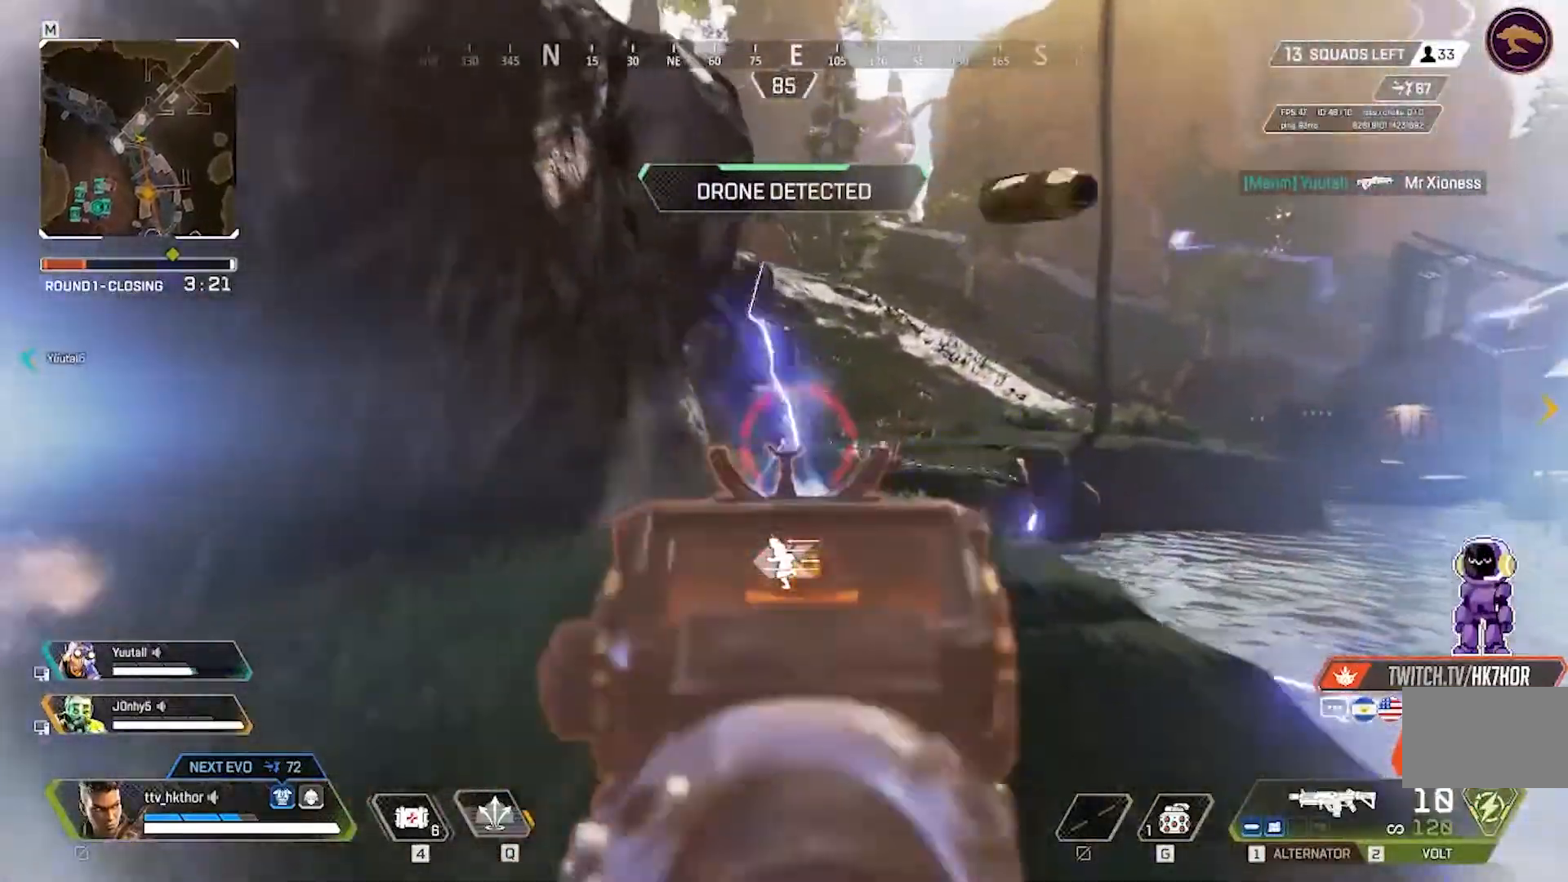
{"keys": ["shift", "w"], "mouse": [], "events": [[100, "r", "down"], [167, "mouse_left", "up"], [234, "r", "up"], [468, "shift", "down"]]}
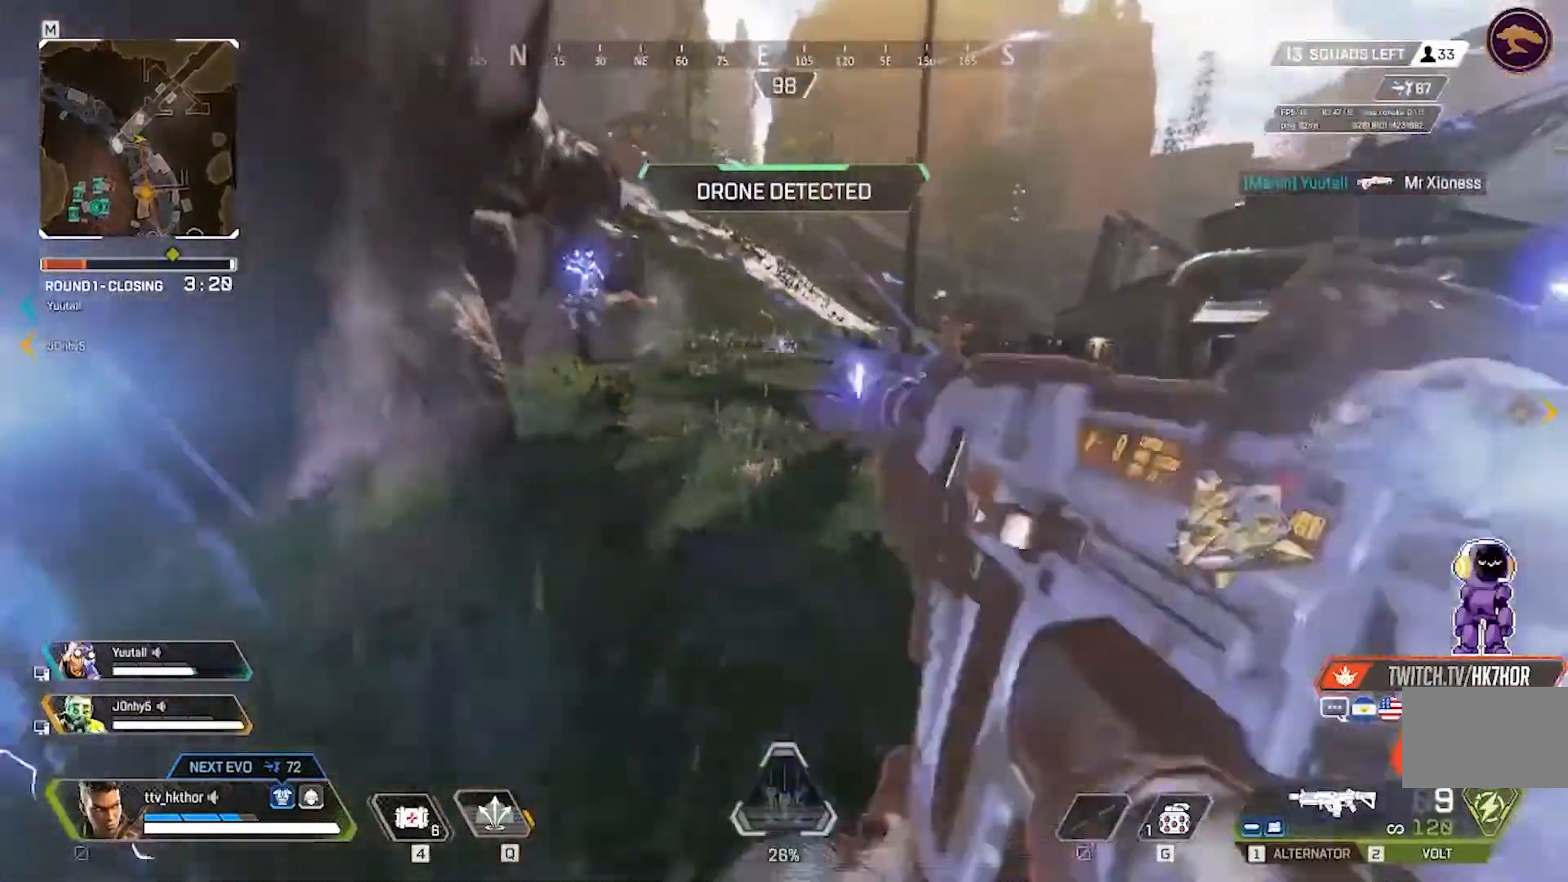
{"keys": ["ctrl", "shift", "w"], "mouse": [], "events": [[300, "ctrl", "down"]]}
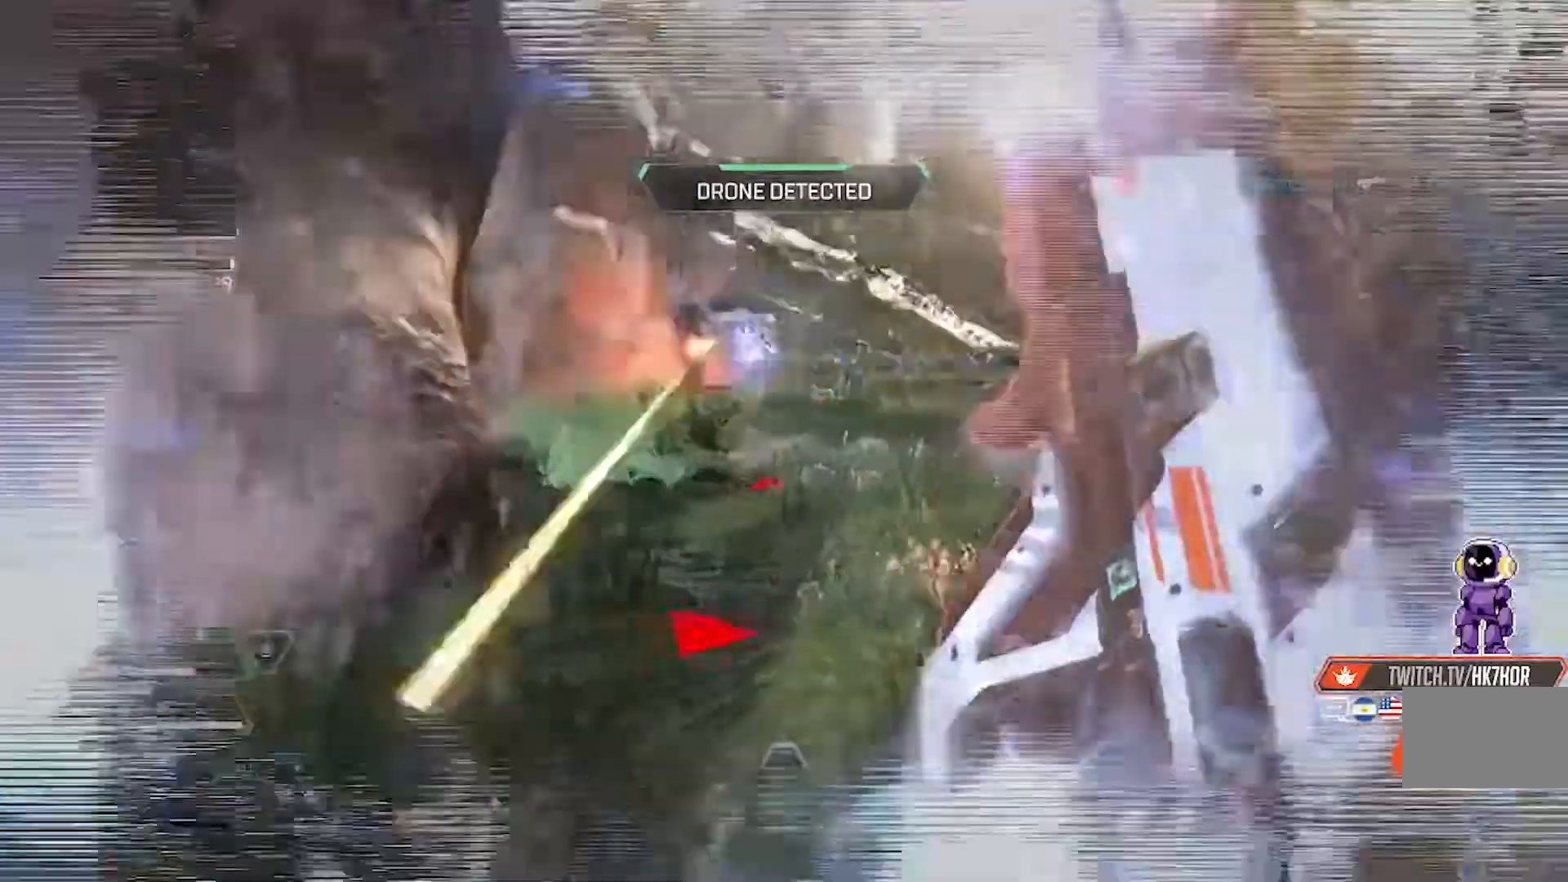
{"keys": ["a", "d", "space", "w"], "mouse": [], "events": [[34, "d", "down"], [134, "shift", "up"], [167, "ctrl", "up"], [468, "a", "down"], [468, "space", "down"]]}
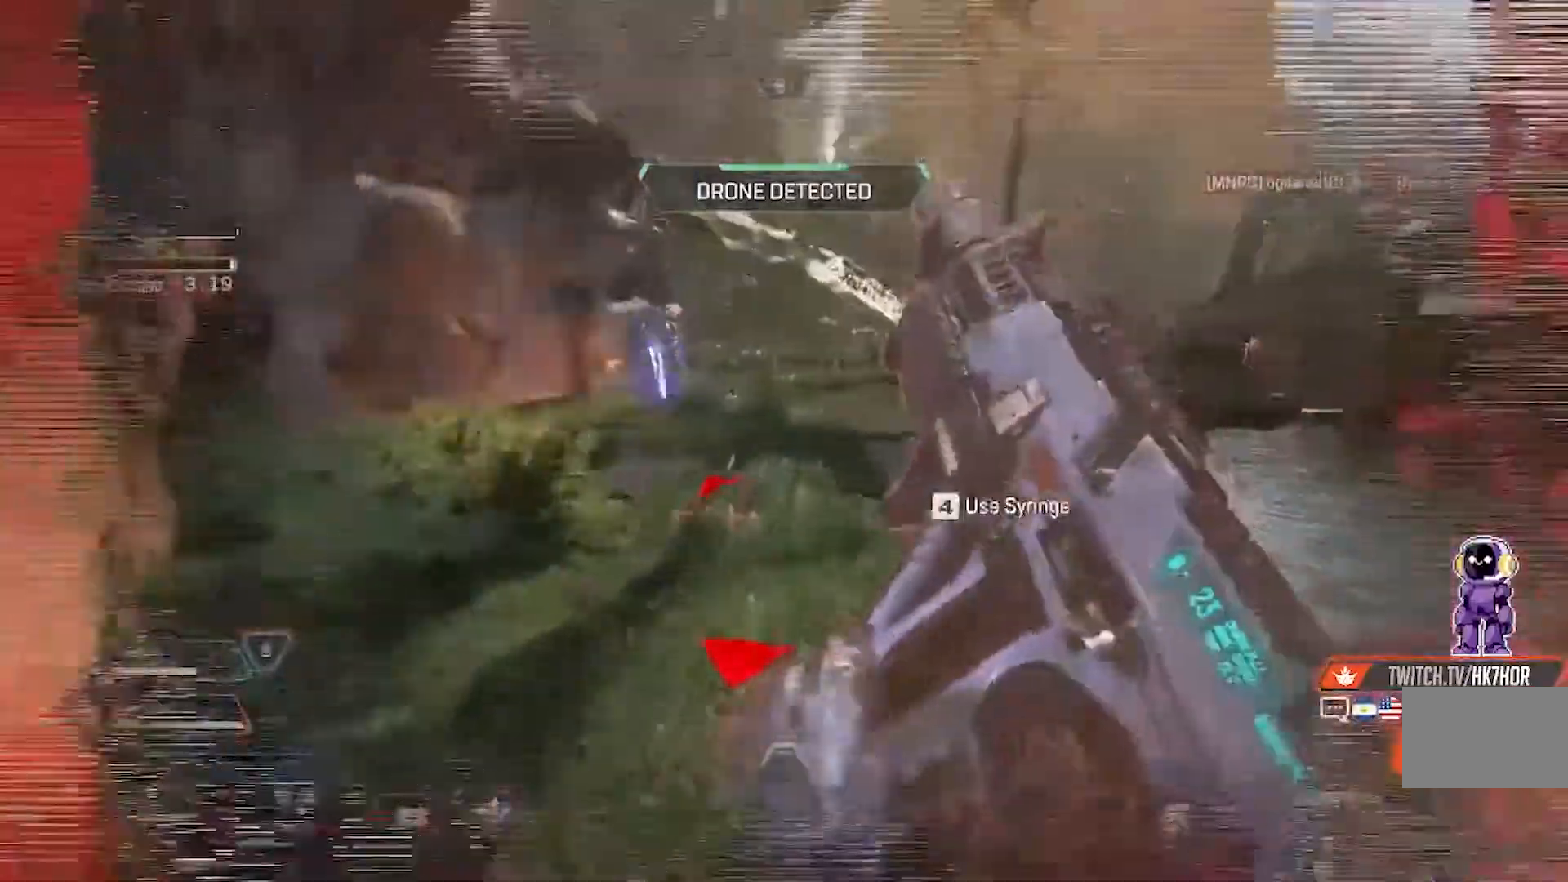
{"keys": ["a"], "mouse": []}
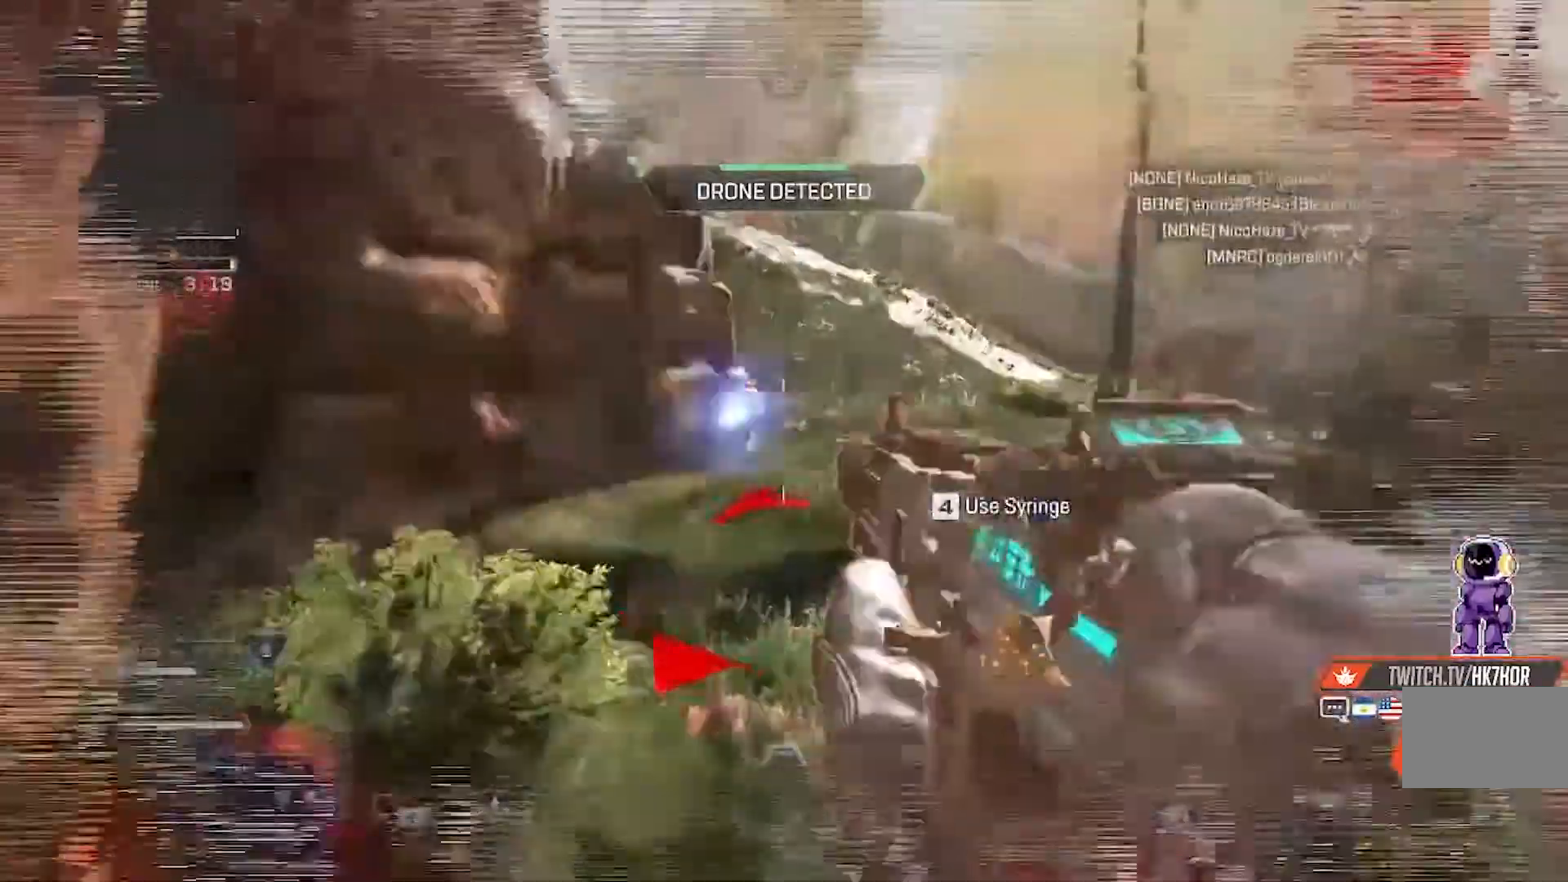
{"keys": ["d"], "mouse": ["left"]}
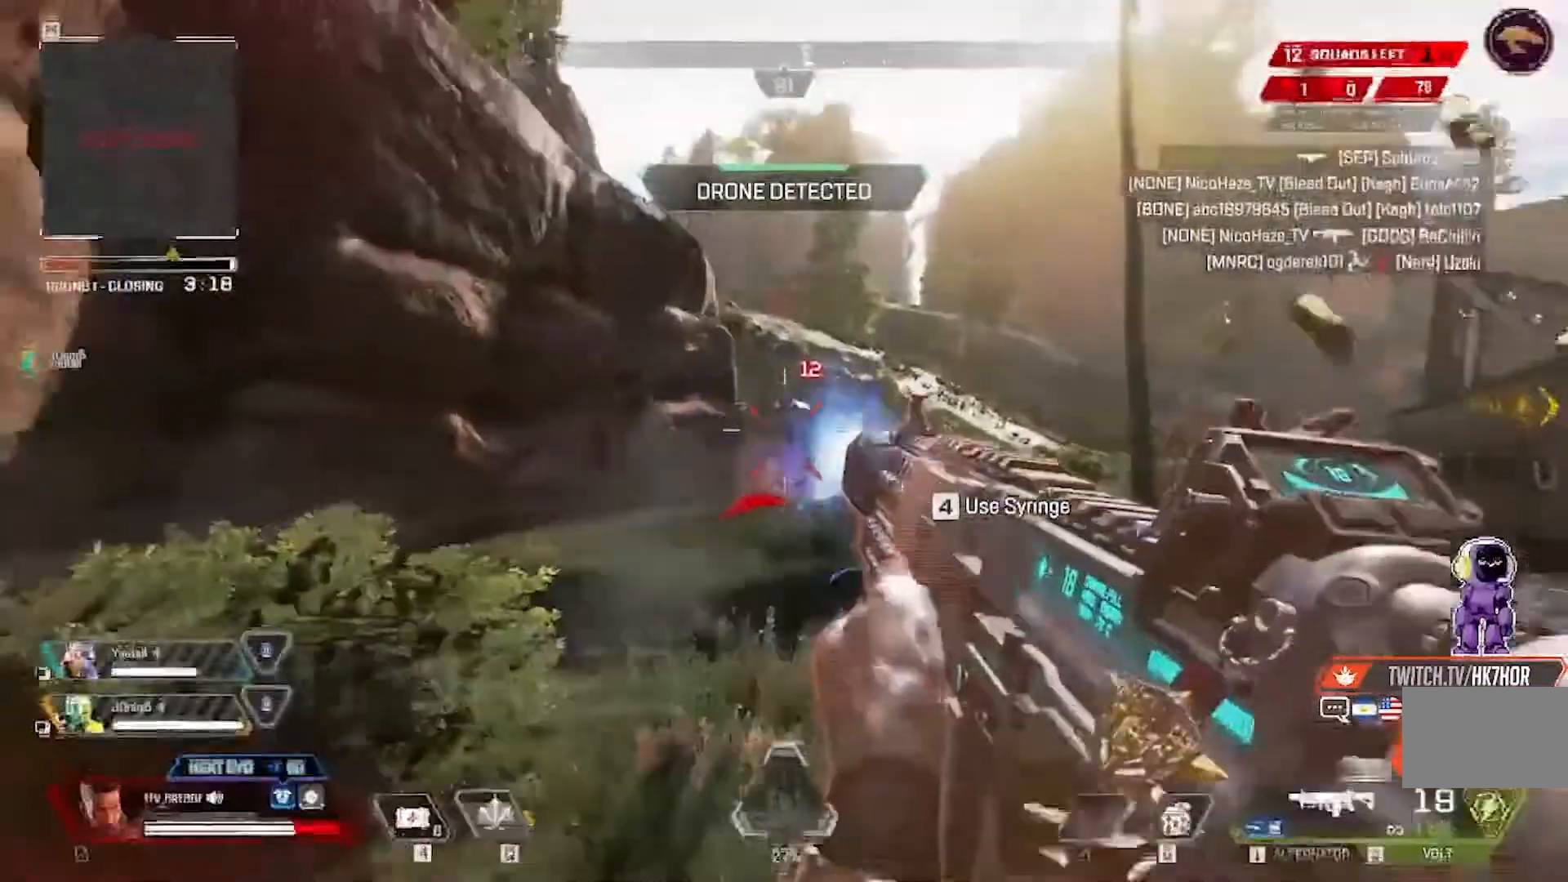
{"keys": ["r", "w"], "mouse": [], "events": [[367, "w", "down"], [434, "d", "up"], [467, "mouse_left", "up"], [500, "r", "down"]]}
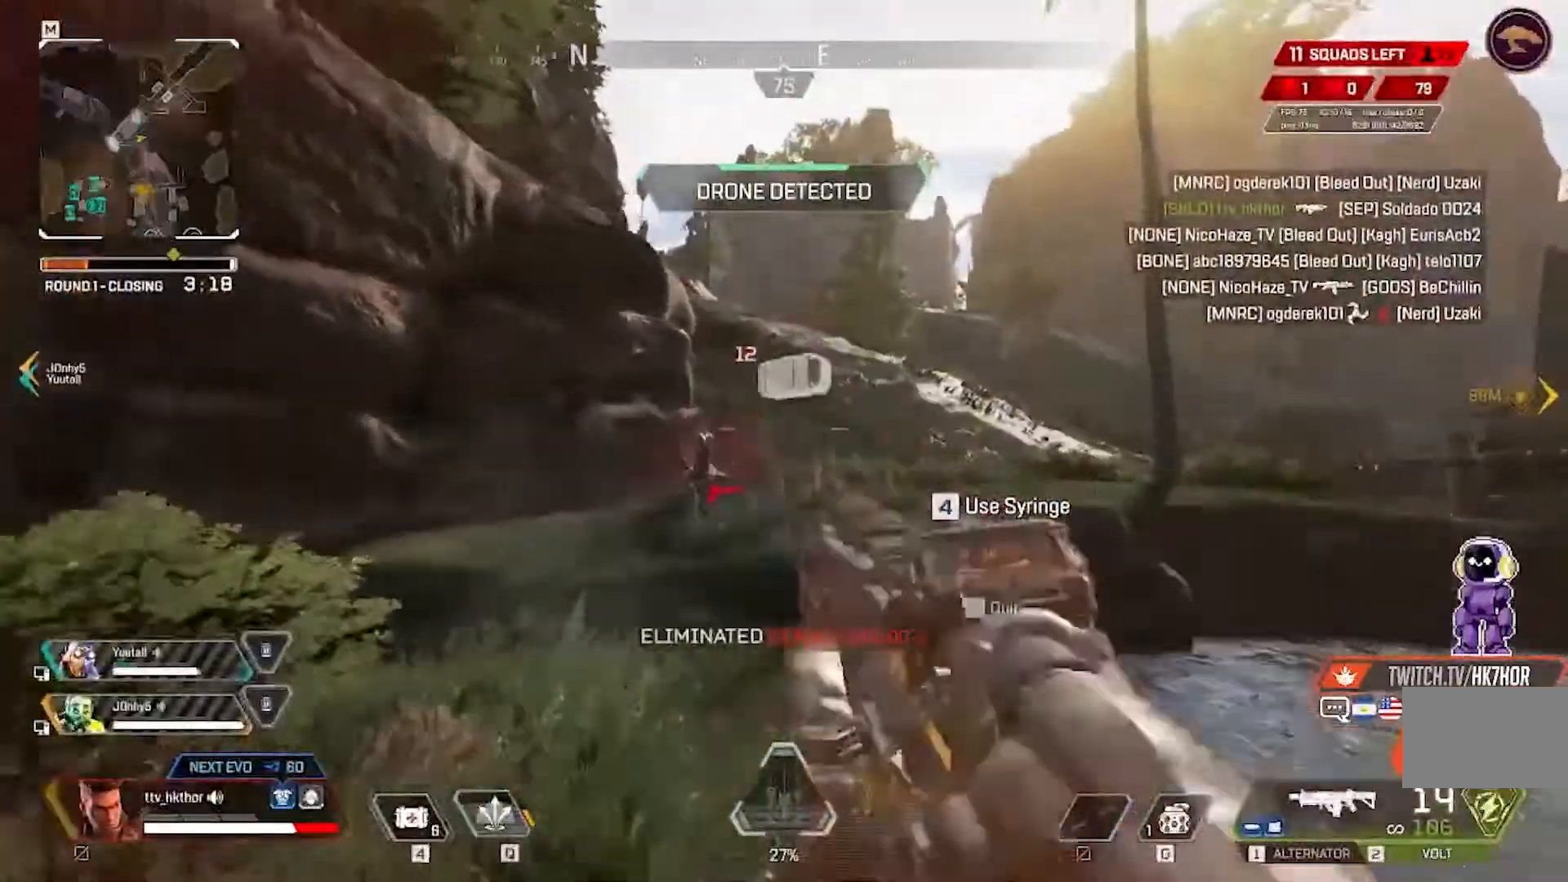
{"keys": ["w"], "mouse": [], "events": [[234, "r", "up"]]}
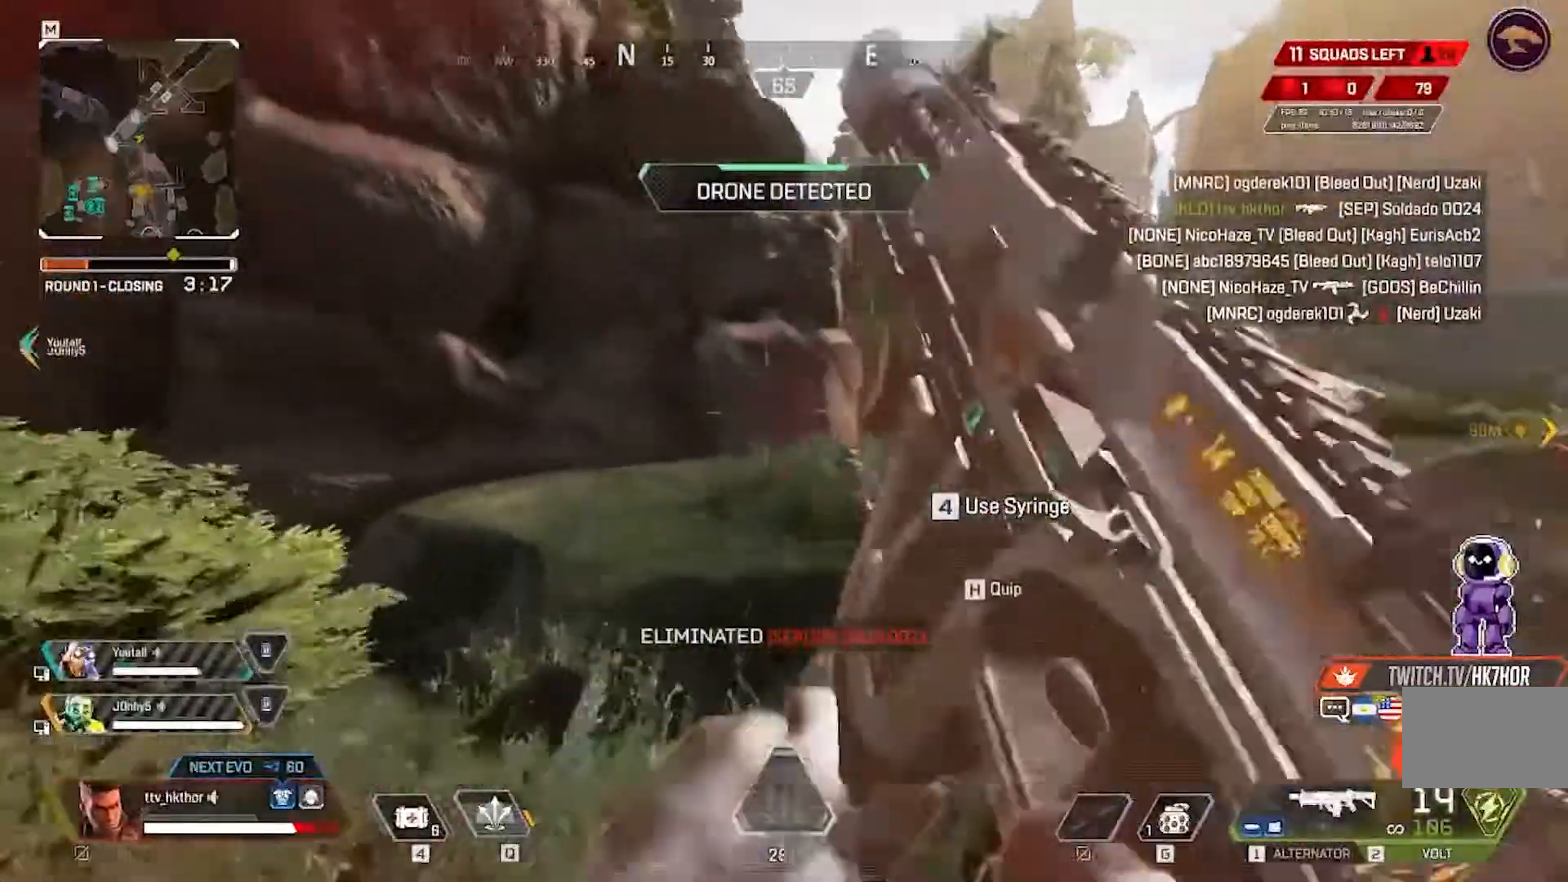
{"keys": ["a", "w"], "mouse": [], "events": [[133, "a", "down"]]}
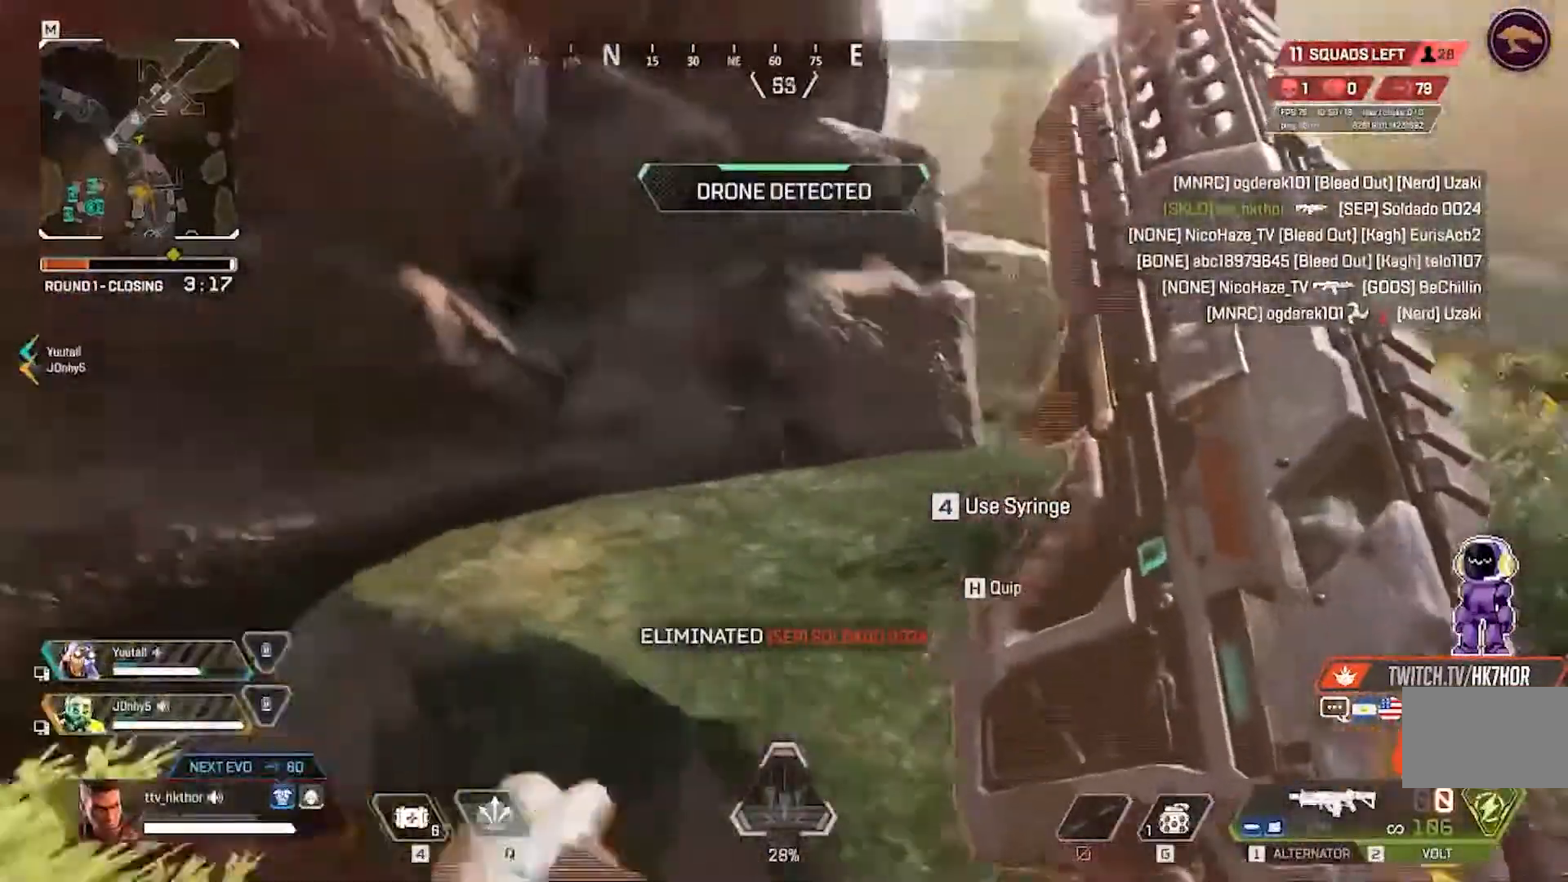
{"keys": ["a", "w"], "mouse": [], "events": []}